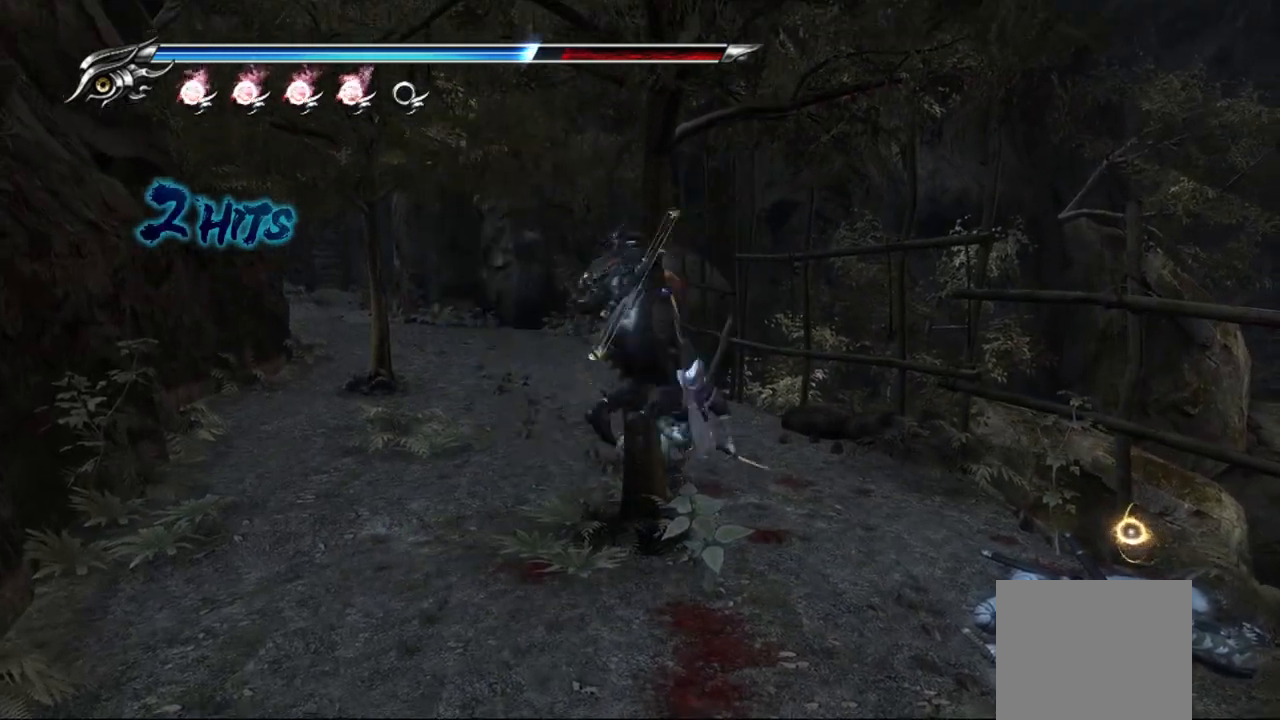
Gameplay with a controller (PlayStation layout); each line is a JSON object with the inputs held at the frame after it. "events" lists button and stick changes between this image and that frame as [ms after this image, input, new state], when the widget could be followed in between.
{"buttons": [], "left_stick": "center", "right_stick": "center", "events": [[33, "SQUARE", "up"], [133, "SQUARE", "down"], [217, "SQUARE", "up"]]}
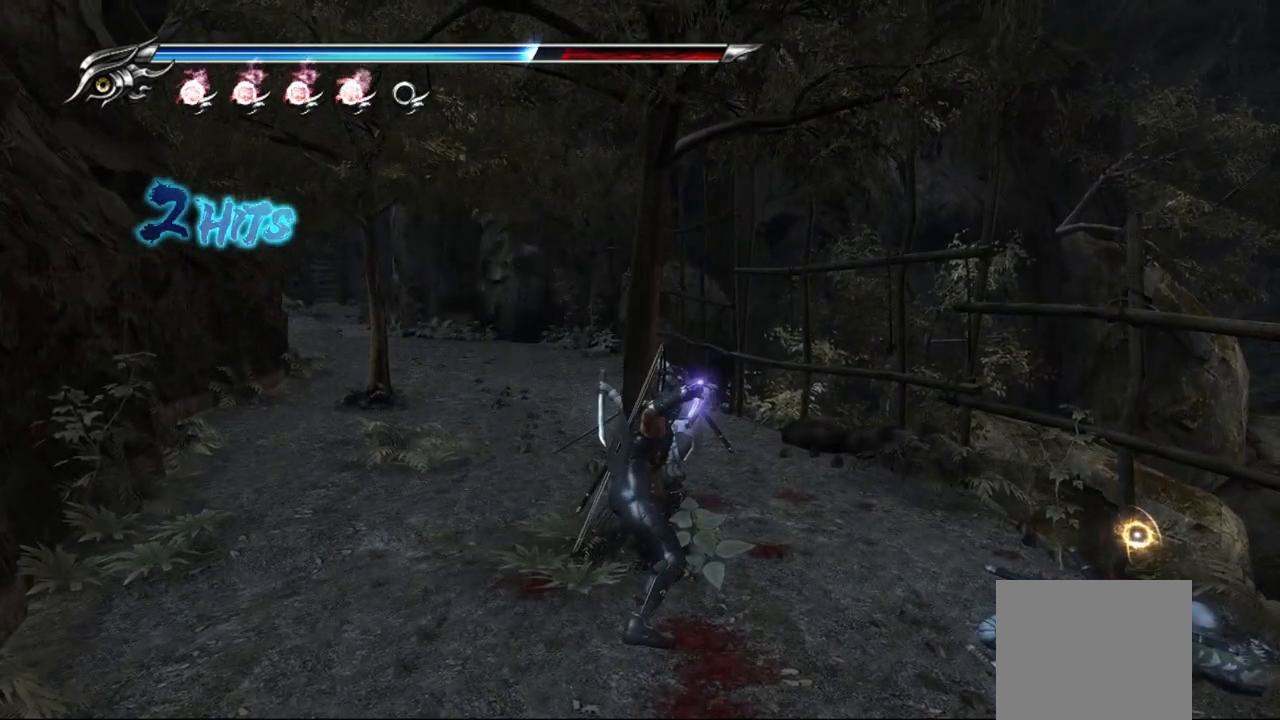
{"buttons": [], "left_stick": "center", "right_stick": "center", "events": []}
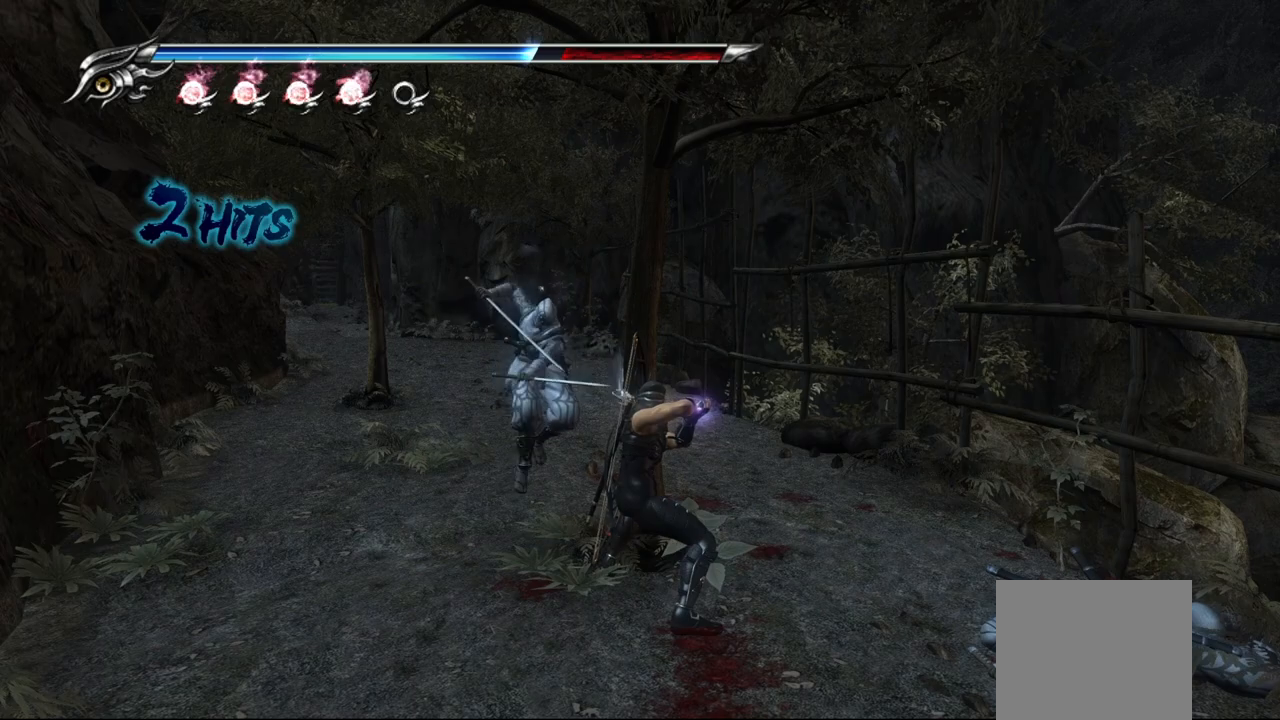
{"buttons": ["L1"], "left_stick": "center", "right_stick": "center", "events": [[17, "SQUARE", "down"], [133, "SQUARE", "up"], [200, "SQUARE", "down"], [283, "SQUARE", "up"], [467, "L1", "down"]]}
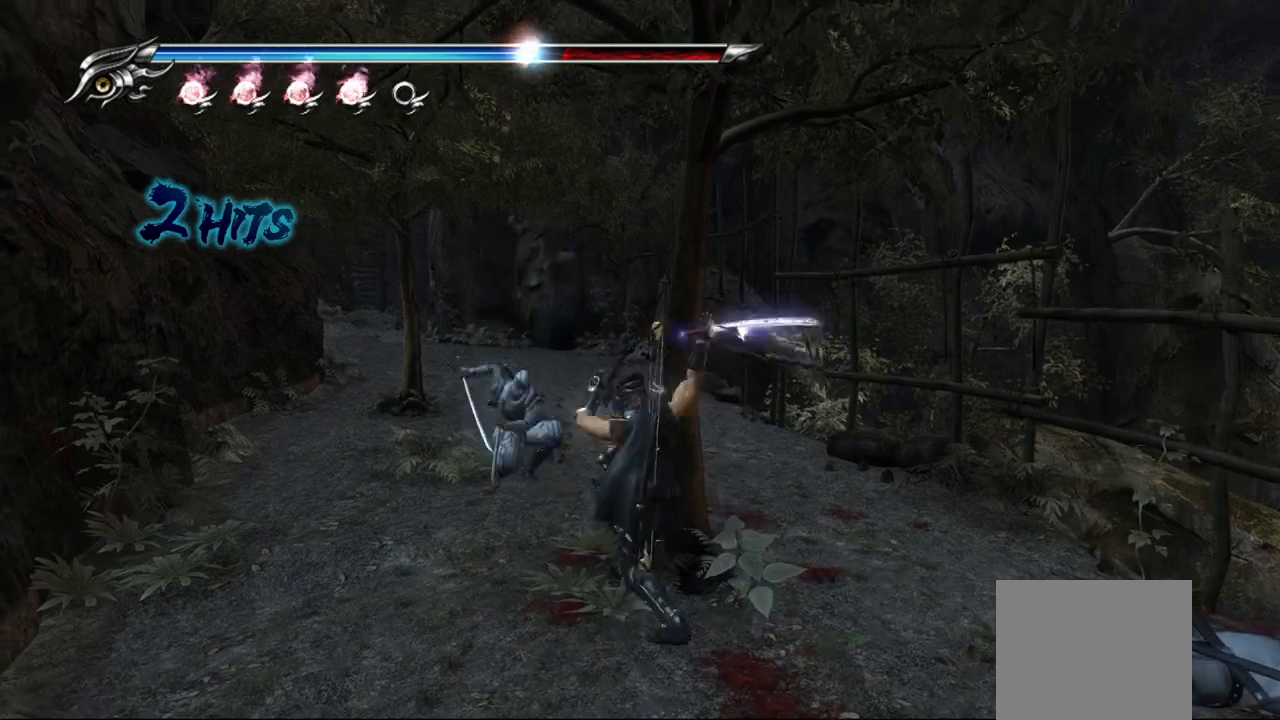
{"buttons": ["L1"], "left_stick": "up-left", "right_stick": "center", "events": [[317, "left_stick", "up-left"]]}
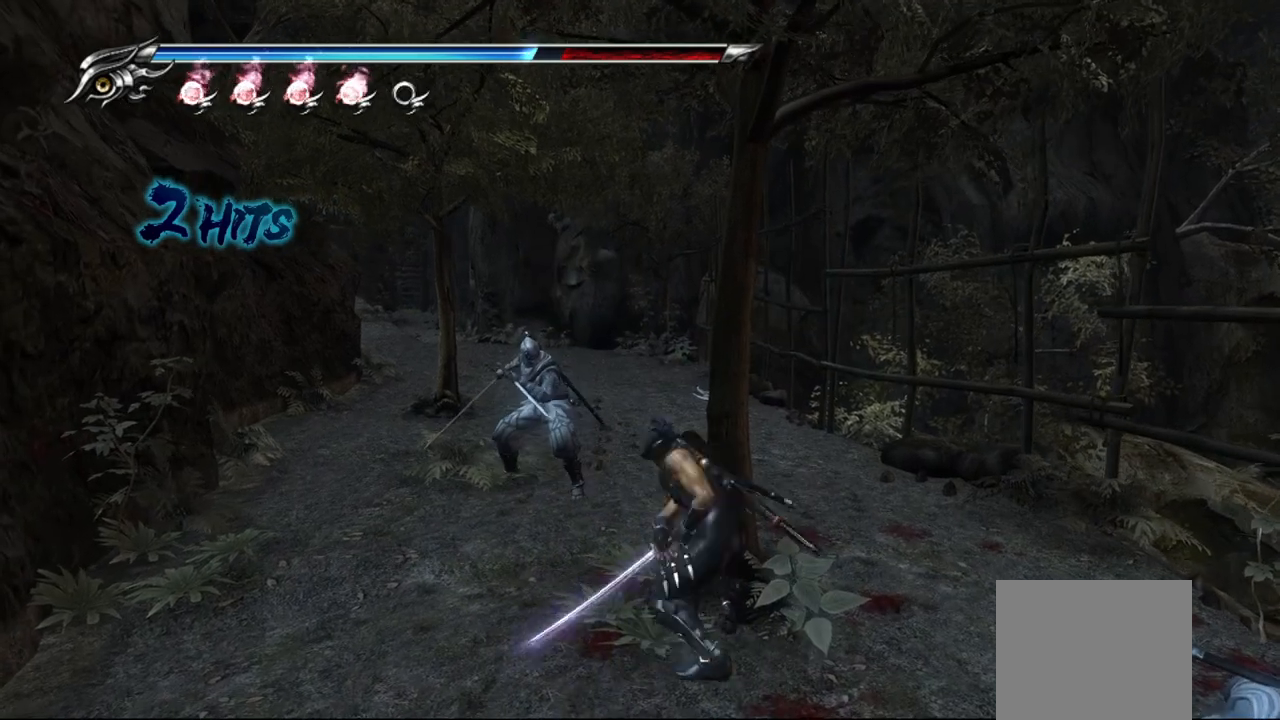
{"buttons": [], "left_stick": "center", "right_stick": "center", "events": [[33, "L1", "up"], [200, "SQUARE", "down"], [233, "left_stick", "center"], [300, "SQUARE", "up"]]}
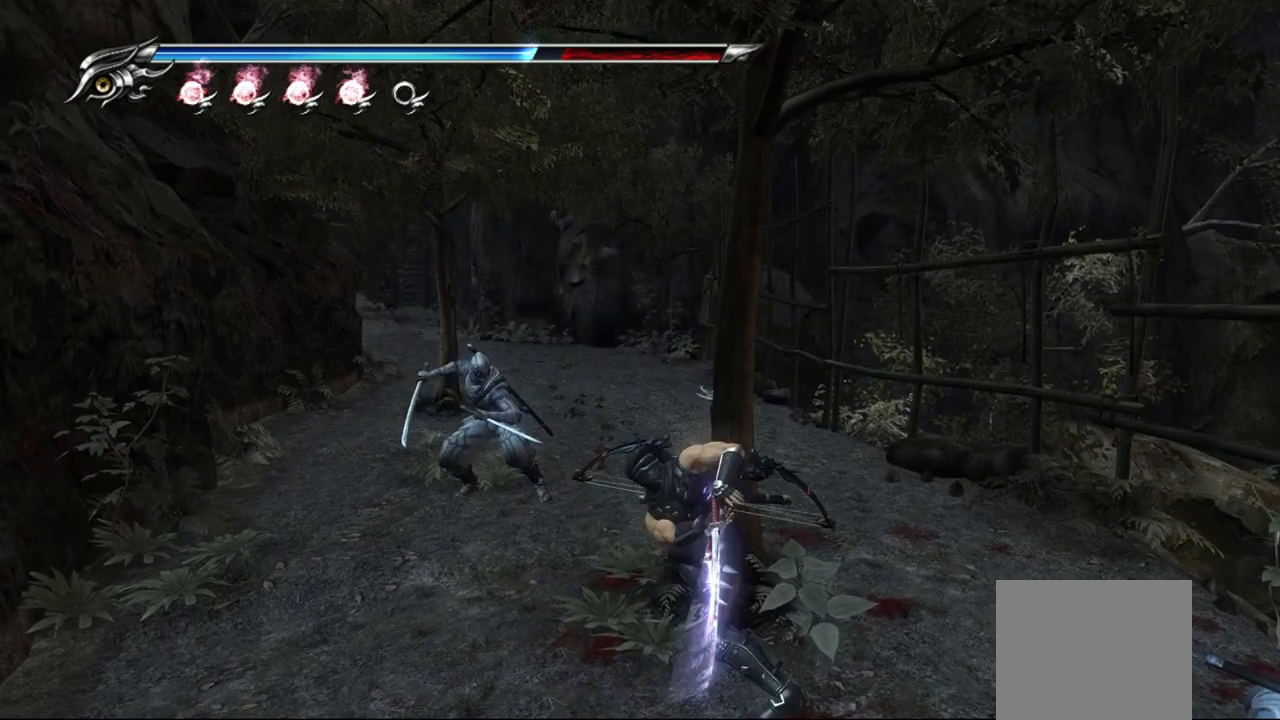
{"buttons": ["L1"], "left_stick": "up-left", "right_stick": "center", "events": [[167, "left_stick", "left"], [367, "L1", "down"], [400, "left_stick", "up-left"]]}
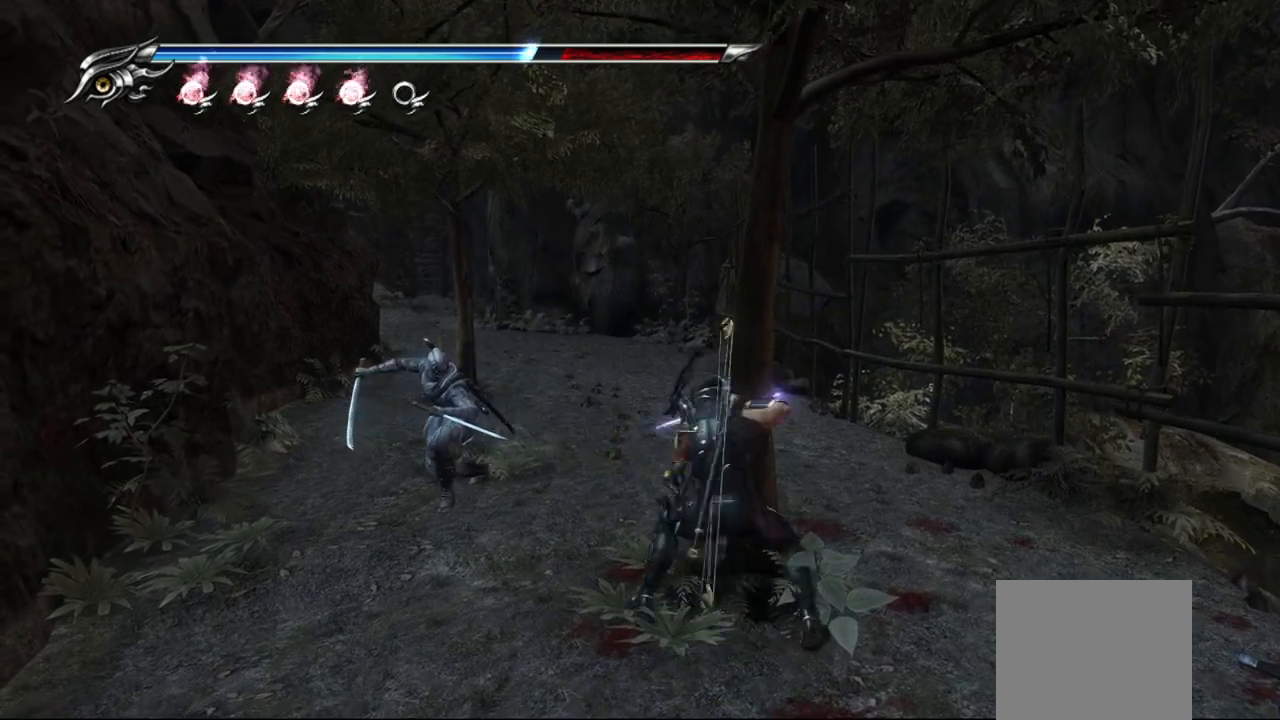
{"buttons": ["TRIANGLE"], "left_stick": "left", "right_stick": "center", "events": [[33, "L1", "up"], [100, "left_stick", "left"], [150, "SQUARE", "down"], [233, "SQUARE", "up"], [317, "SQUARE", "down"], [383, "SQUARE", "up"], [500, "TRIANGLE", "down"]]}
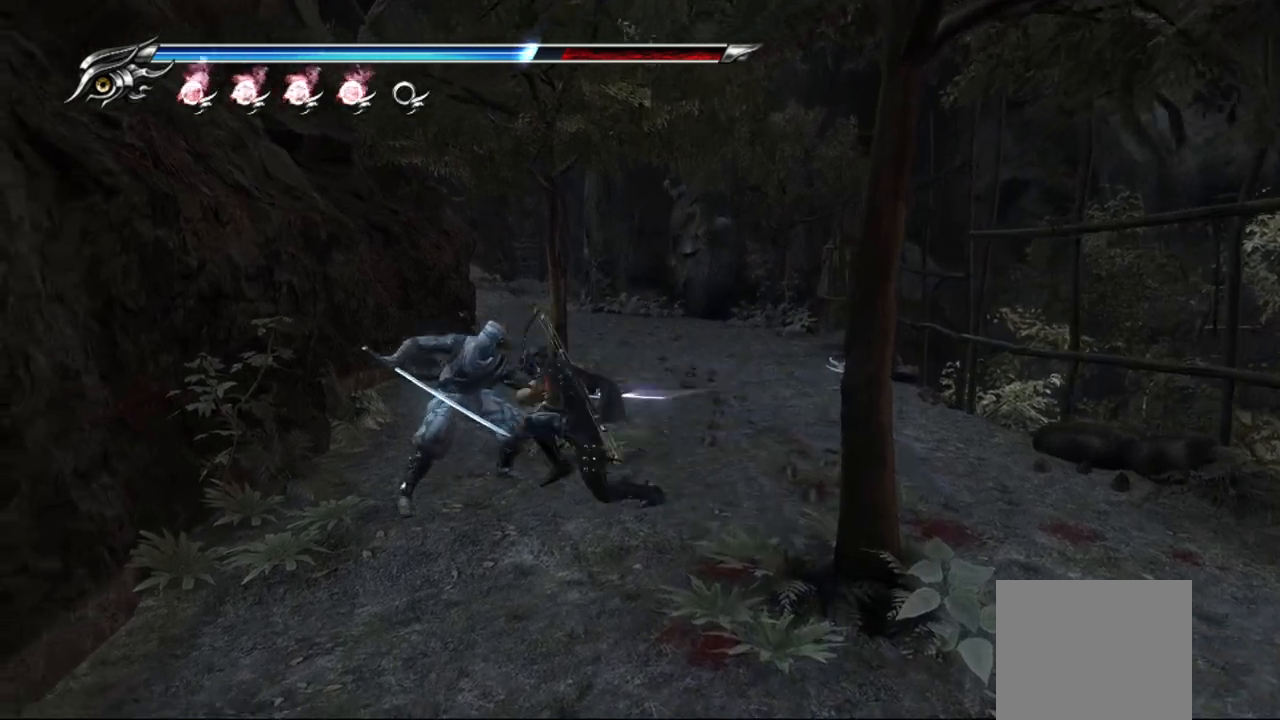
{"buttons": [], "left_stick": "up-left", "right_stick": "center", "events": [[67, "TRIANGLE", "up"], [283, "SQUARE", "down"], [367, "SQUARE", "up"], [383, "left_stick", "up-left"]]}
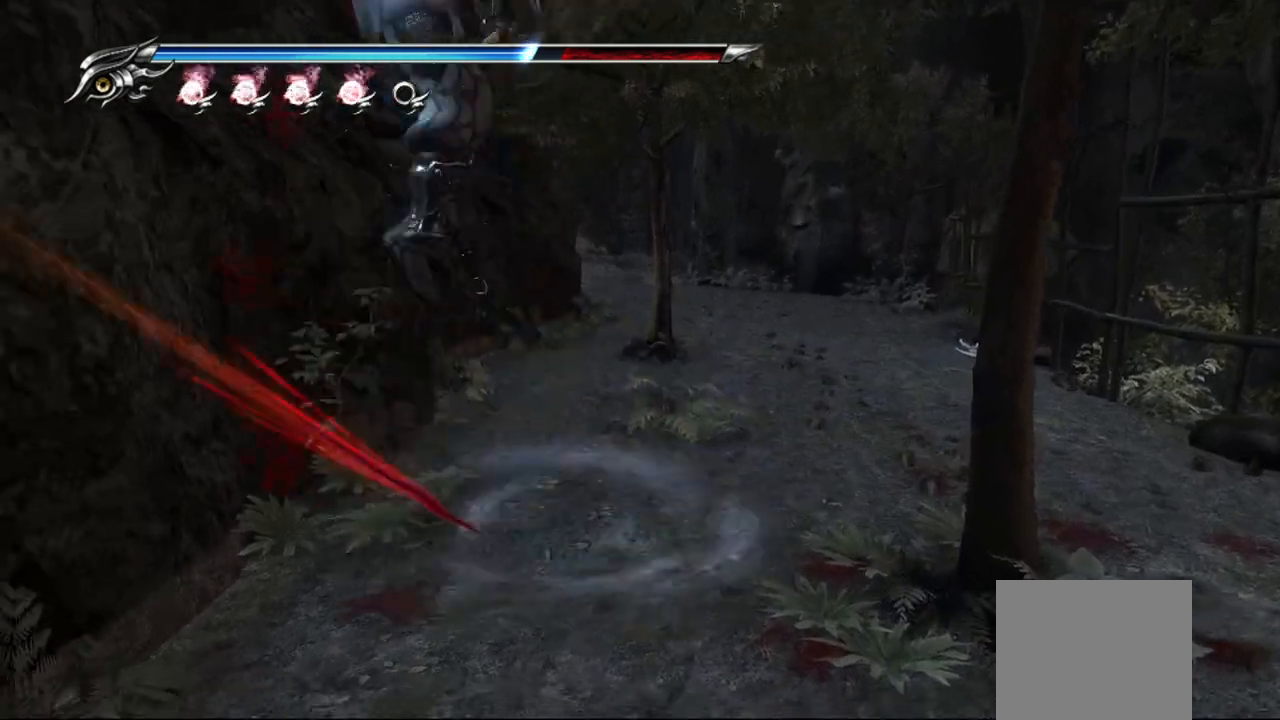
{"buttons": [], "left_stick": "up-left", "right_stick": "center", "events": []}
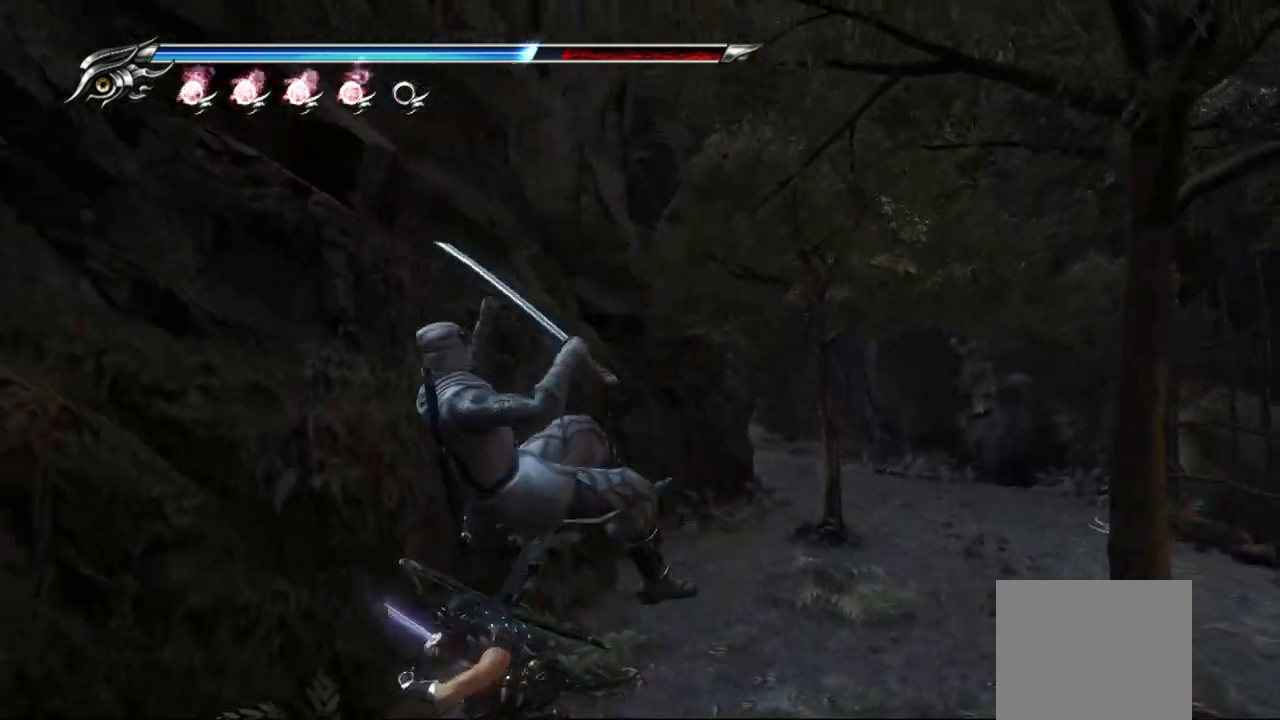
{"buttons": [], "left_stick": "up-left", "right_stick": "center", "events": [[100, "TRIANGLE", "down"], [233, "TRIANGLE", "up"]]}
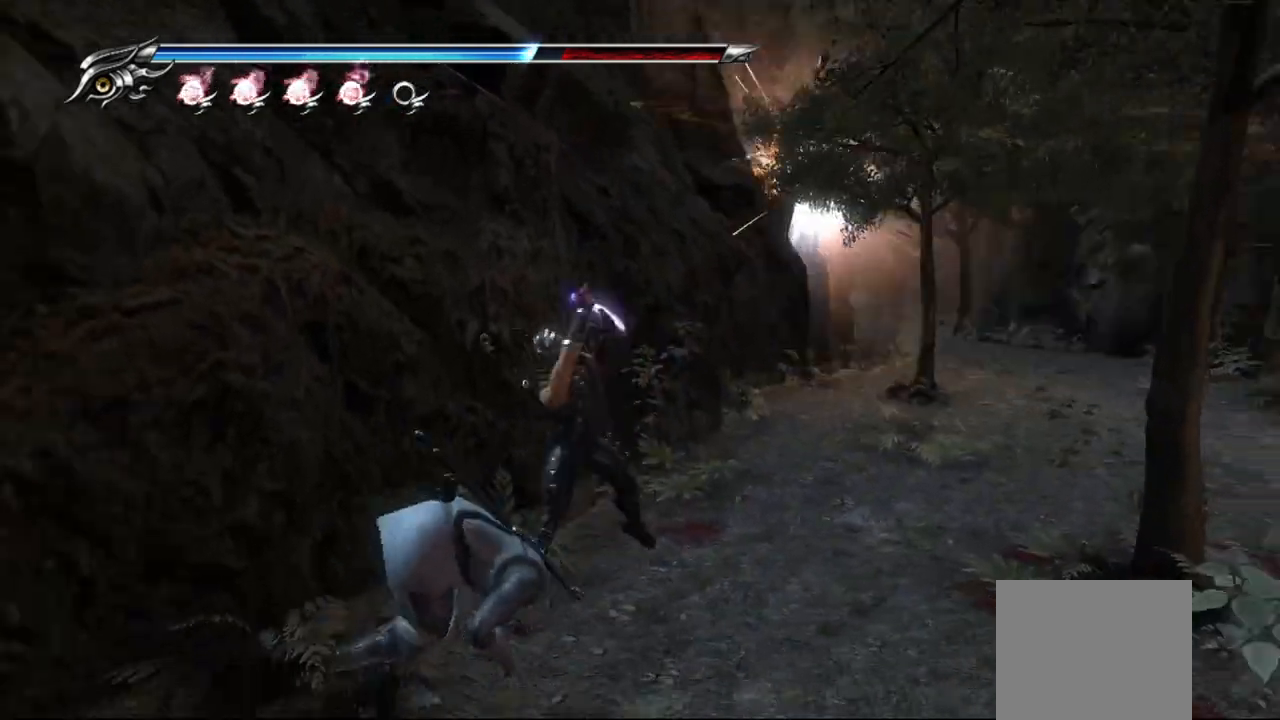
{"buttons": [], "left_stick": "center", "right_stick": "center", "events": [[33, "left_stick", "center"]]}
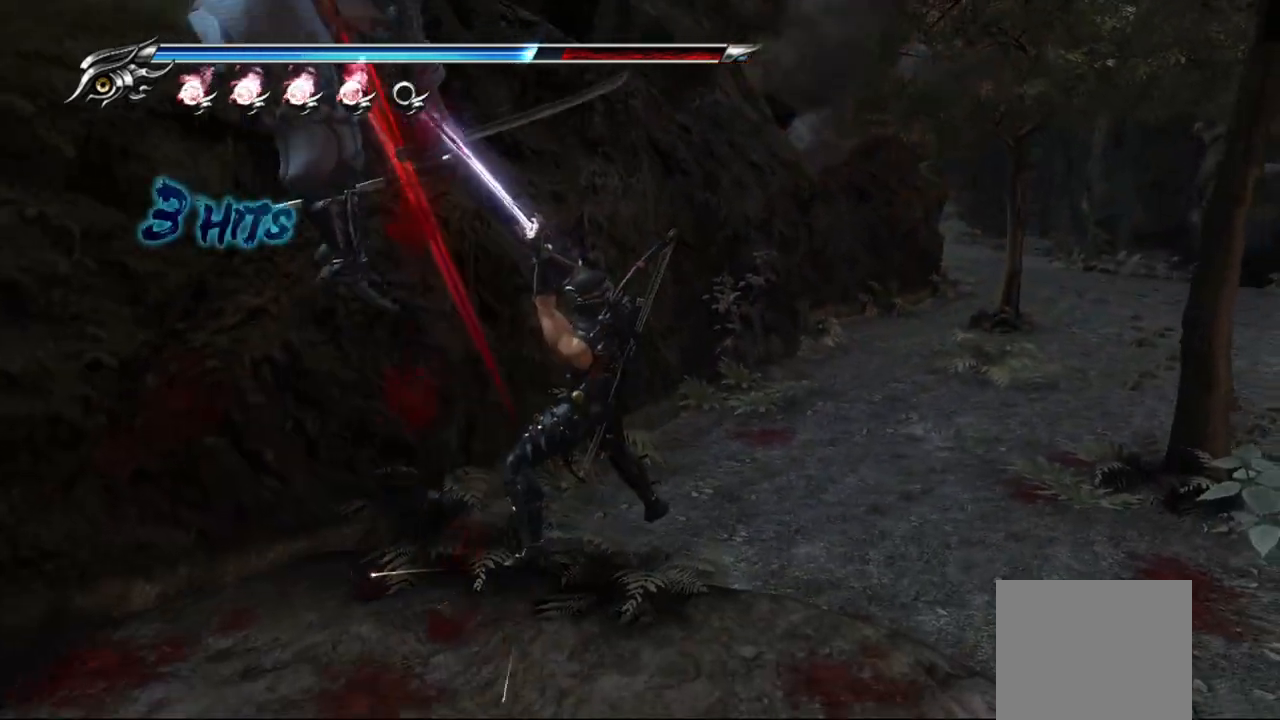
{"buttons": [], "left_stick": "center", "right_stick": "center", "events": [[50, "SQUARE", "down"], [167, "SQUARE", "up"]]}
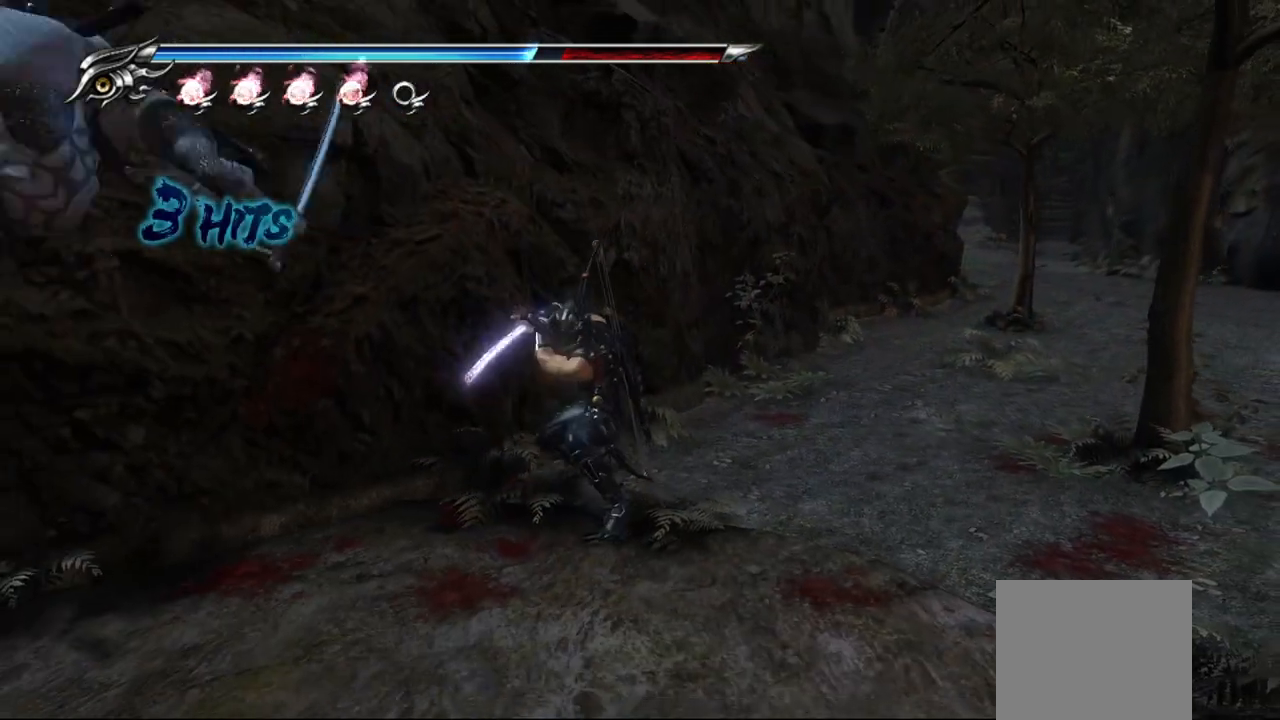
{"buttons": [], "left_stick": "left", "right_stick": "center", "events": [[233, "left_stick", "left"], [300, "L1", "down"], [450, "L1", "up"]]}
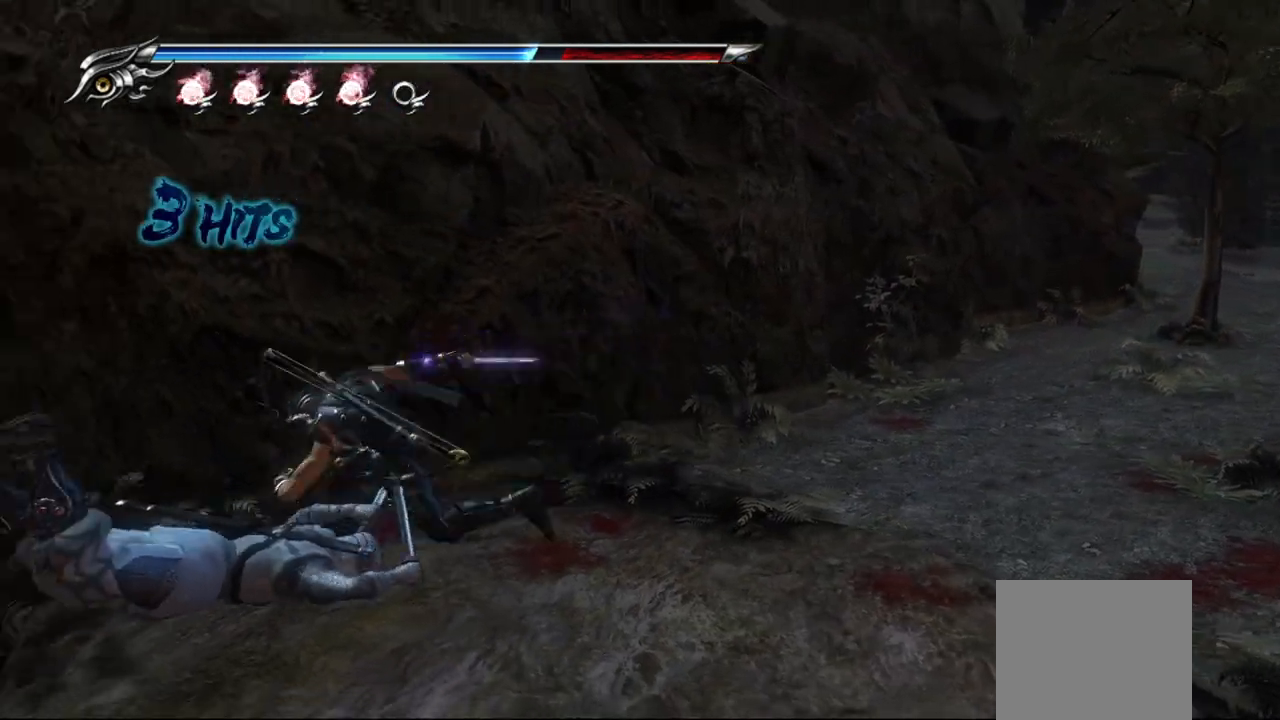
{"buttons": [], "left_stick": "center", "right_stick": "center", "events": [[83, "TRIANGLE", "down"], [133, "left_stick", "center"], [183, "TRIANGLE", "up"]]}
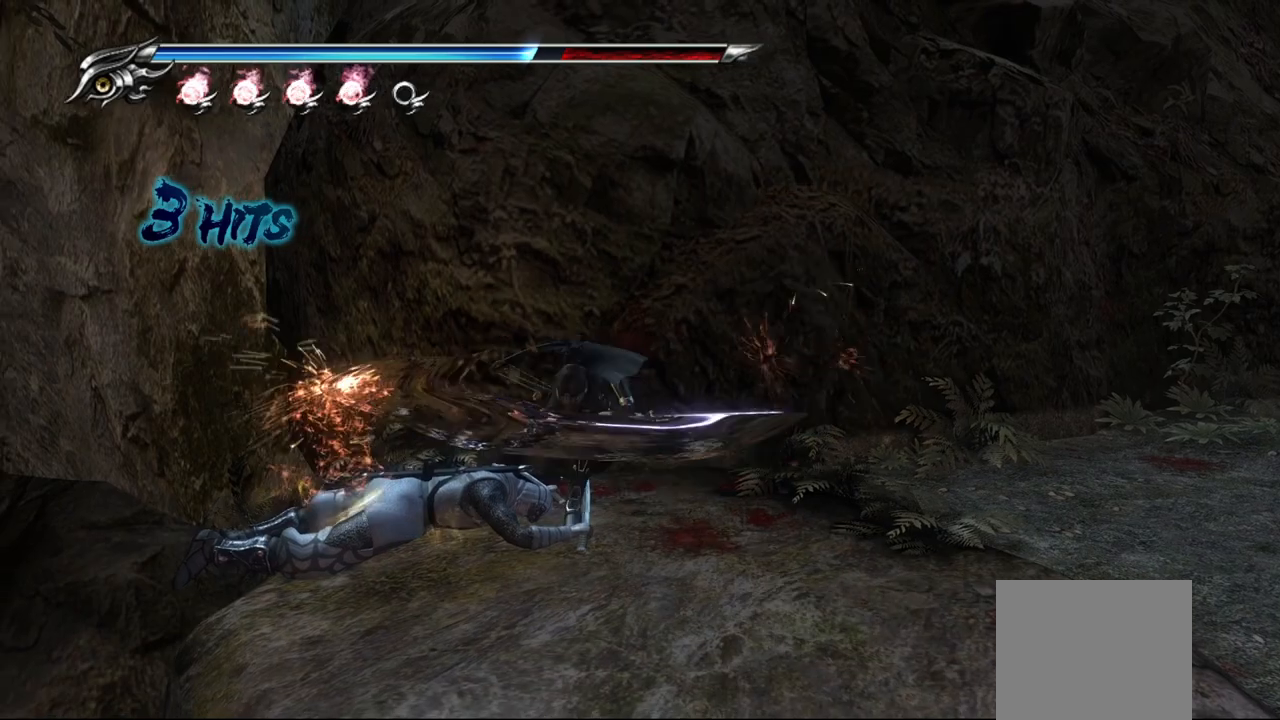
{"buttons": [], "left_stick": "center", "right_stick": "center", "events": []}
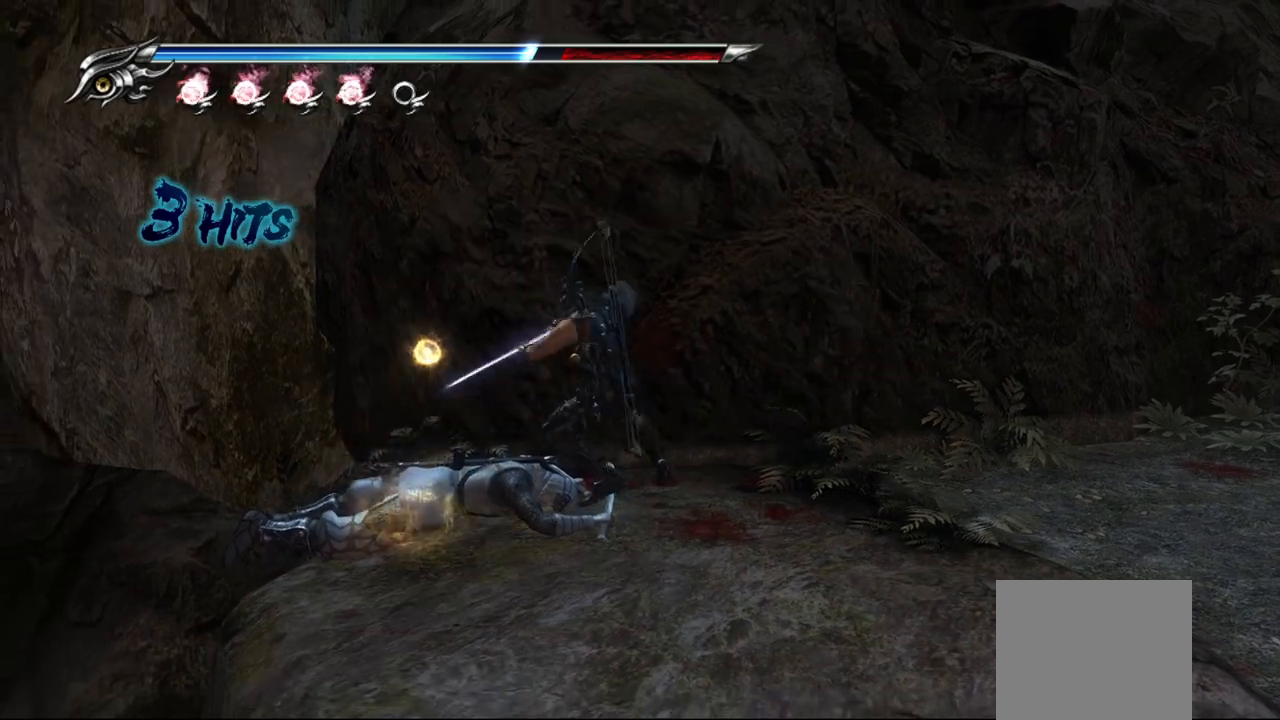
{"buttons": [], "left_stick": "right", "right_stick": "center", "events": [[50, "left_stick", "right"], [150, "CROSS", "down"], [267, "CROSS", "up"], [333, "CROSS", "down"], [450, "CROSS", "up"]]}
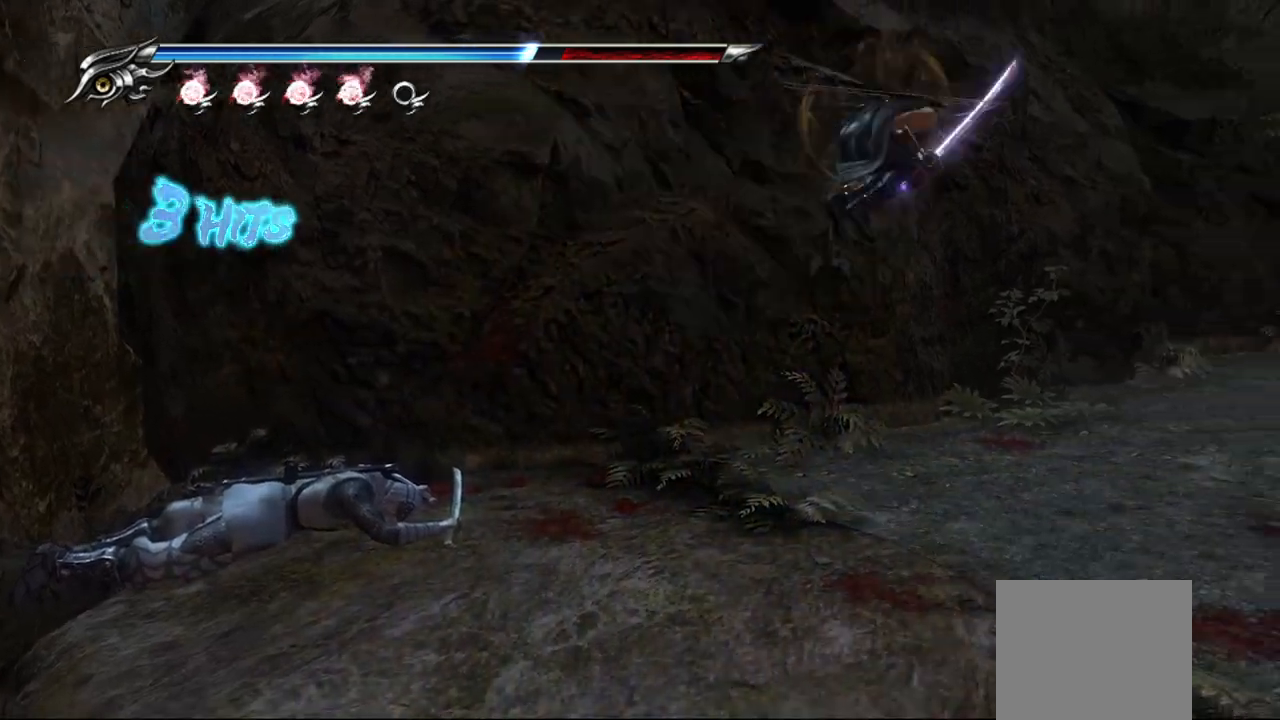
{"buttons": [], "left_stick": "up-right", "right_stick": "center", "events": [[117, "left_stick", "up-right"]]}
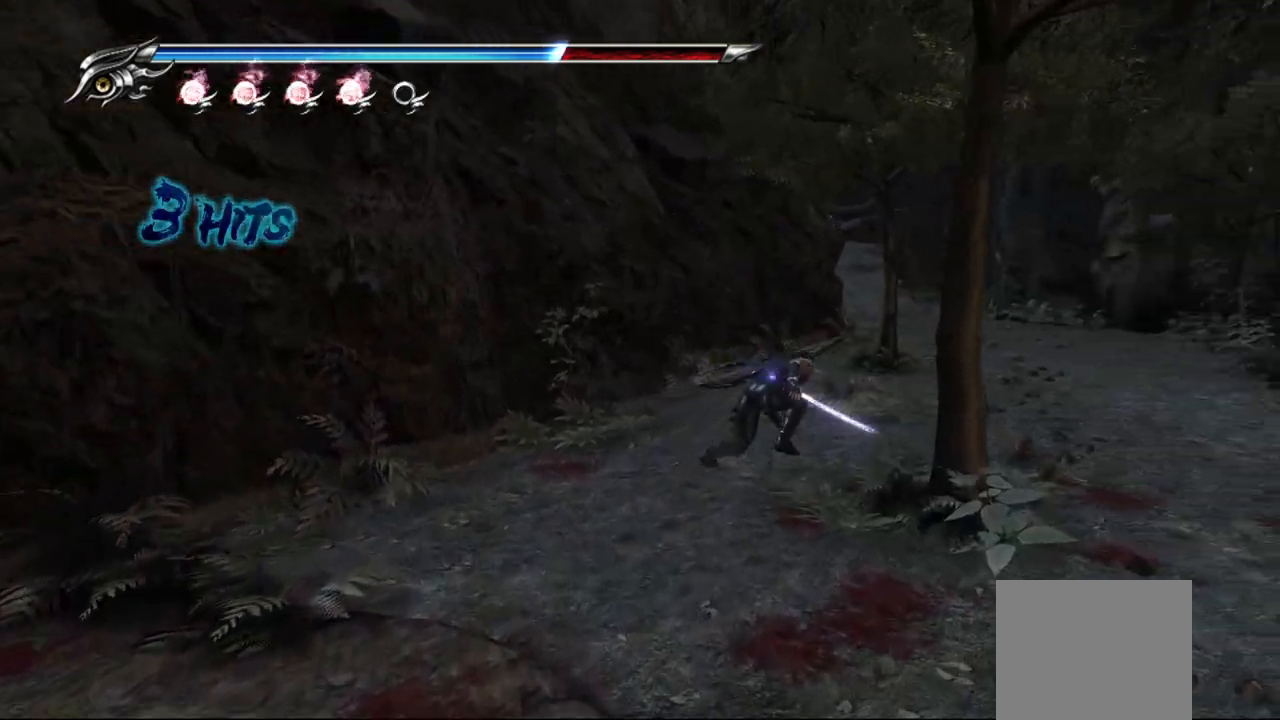
{"buttons": [], "left_stick": "up-right", "right_stick": "center", "events": []}
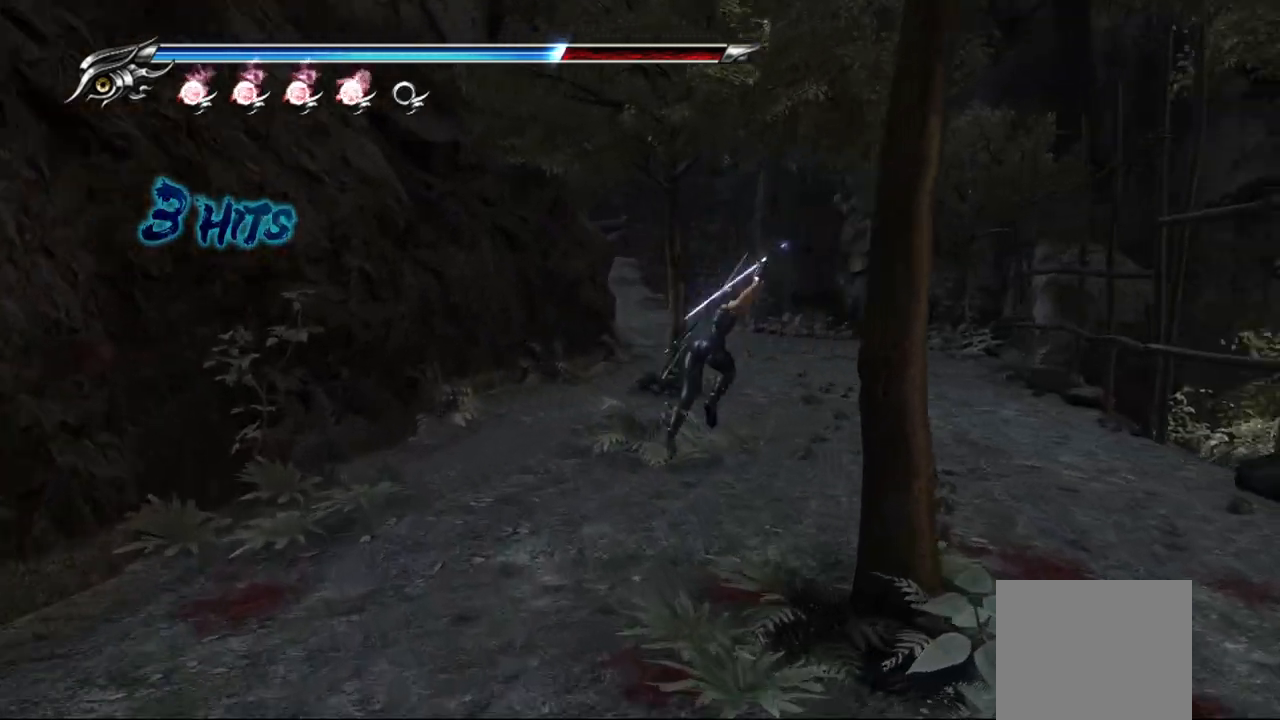
{"buttons": ["L2"], "left_stick": "up-right", "right_stick": "center", "events": [[483, "L2", "down"]]}
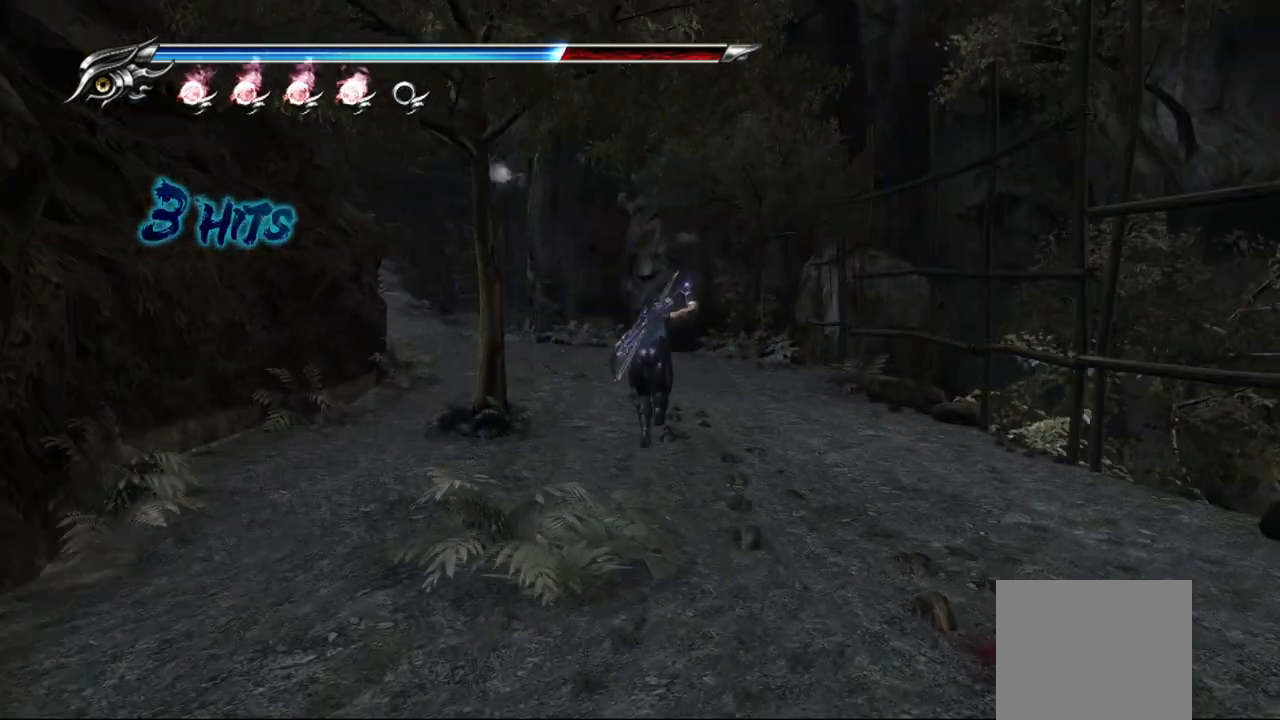
{"buttons": ["L2", "R2"], "left_stick": "up-right", "right_stick": "center", "events": [[83, "left_stick", "center"], [167, "left_stick", "up-right"], [467, "R2", "down"]]}
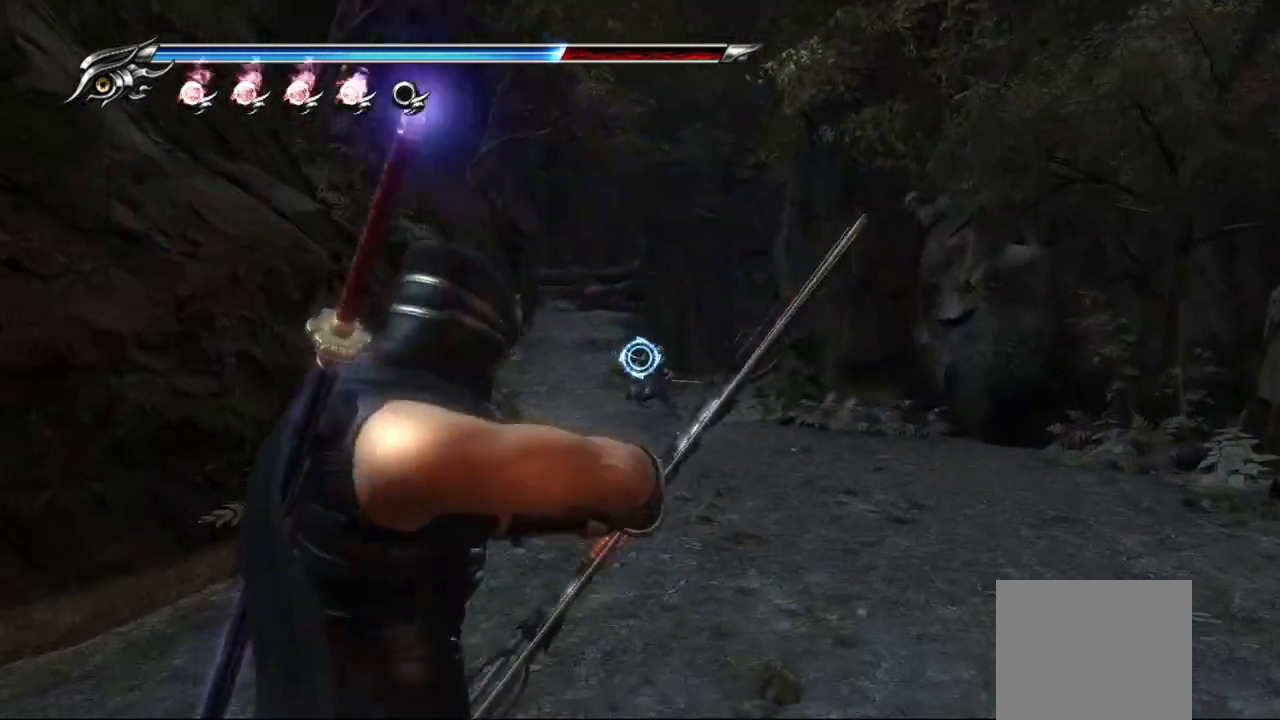
{"buttons": ["L2"], "left_stick": "center", "right_stick": "center", "events": [[83, "left_stick", "center"], [133, "R2", "up"], [167, "R2", "down"], [333, "R2", "up"]]}
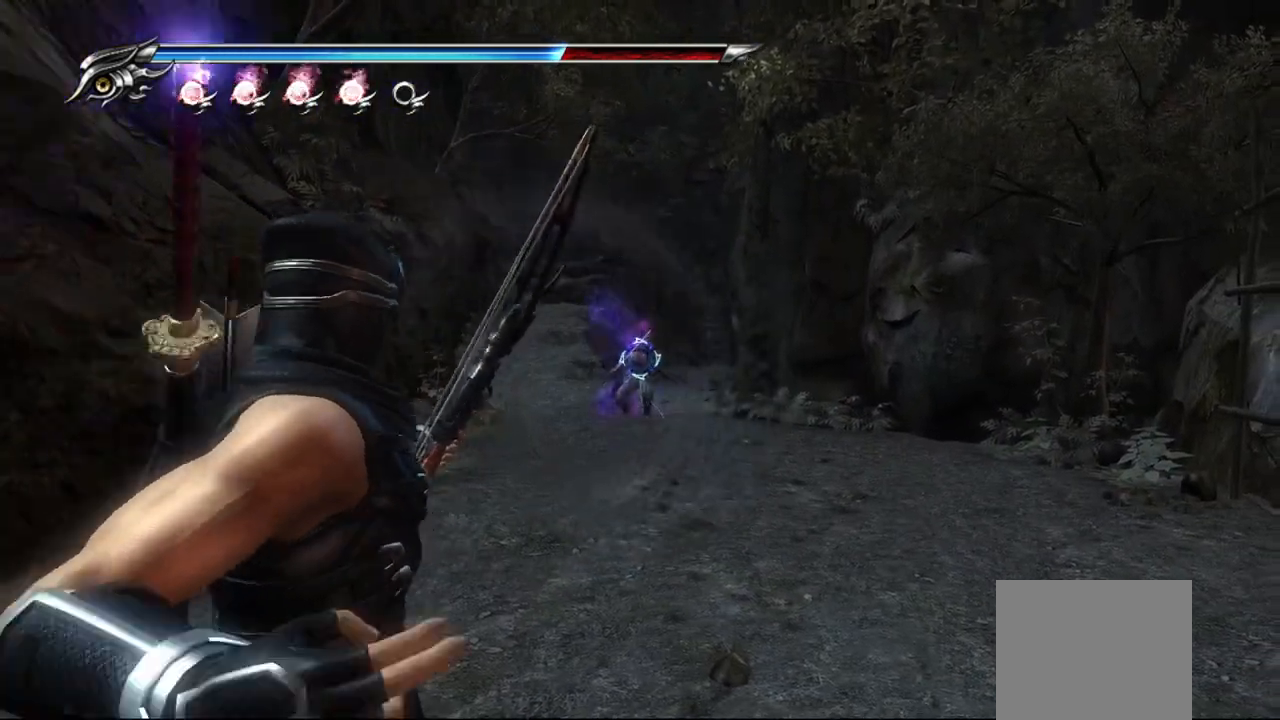
{"buttons": ["L2"], "left_stick": "center", "right_stick": "center", "events": []}
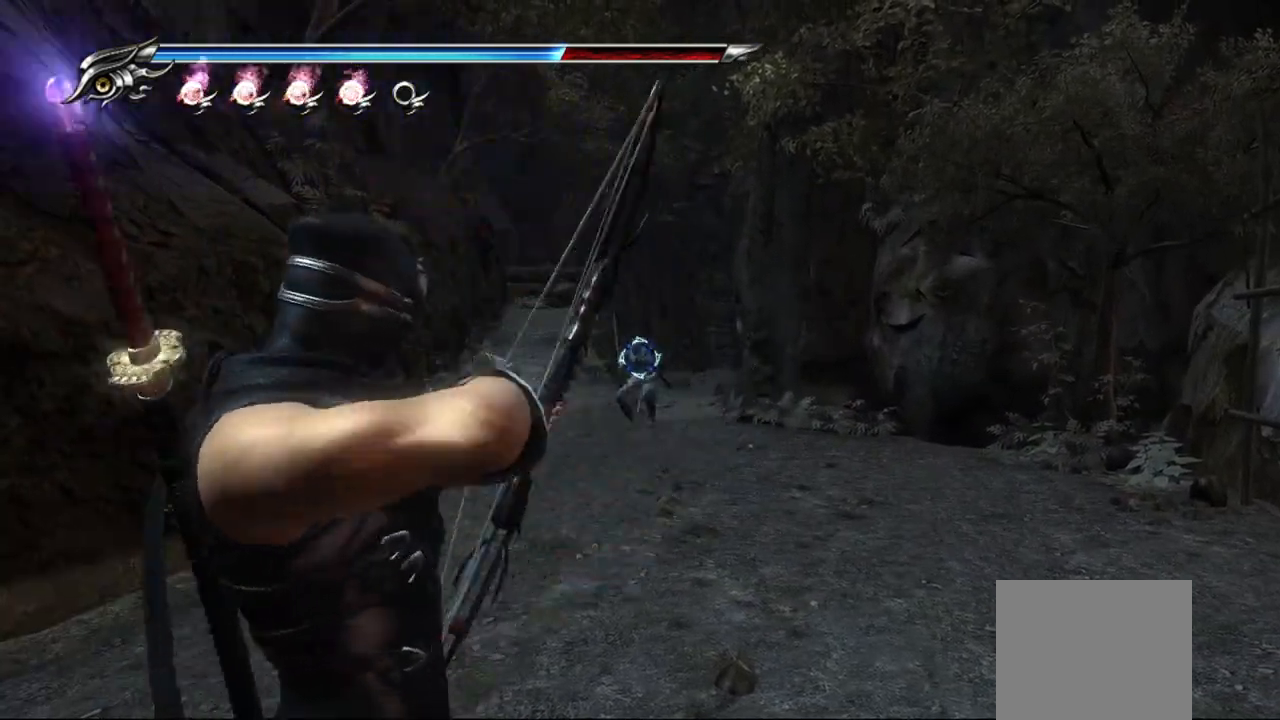
{"buttons": ["L2"], "left_stick": "center", "right_stick": "center", "events": []}
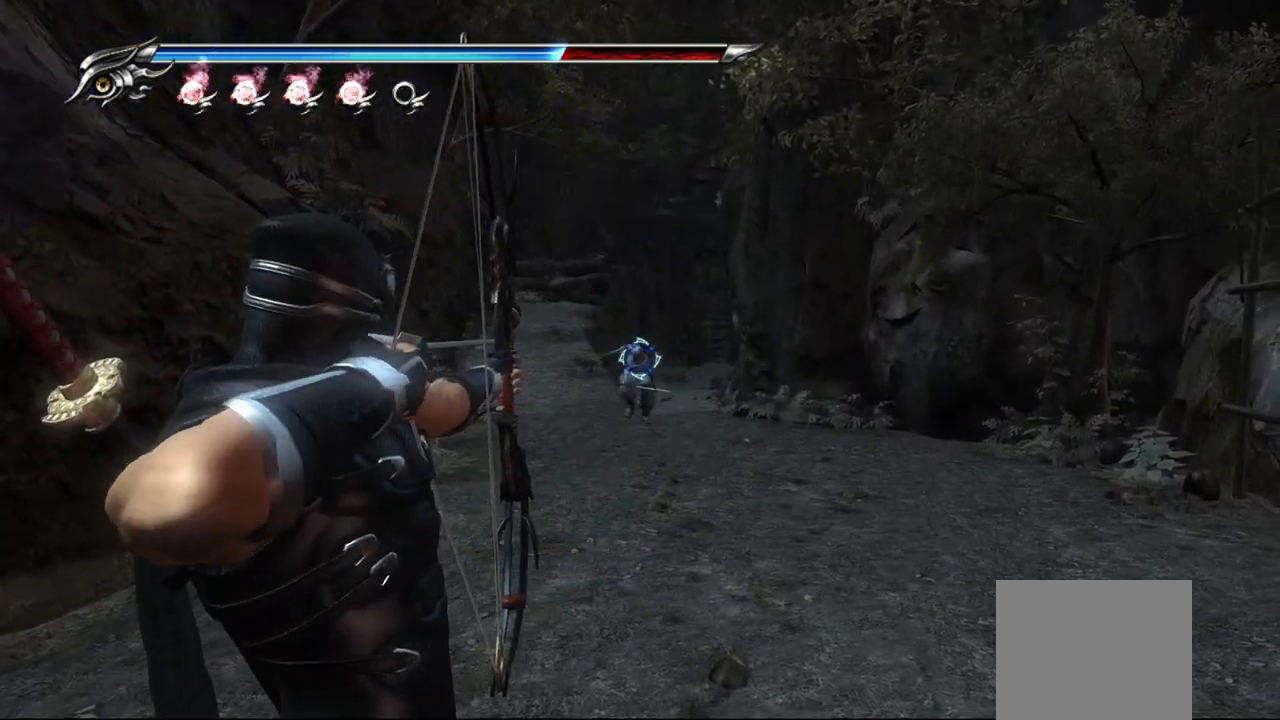
{"buttons": ["L2"], "left_stick": "center", "right_stick": "center", "events": [[33, "R2", "down"], [183, "R2", "up"]]}
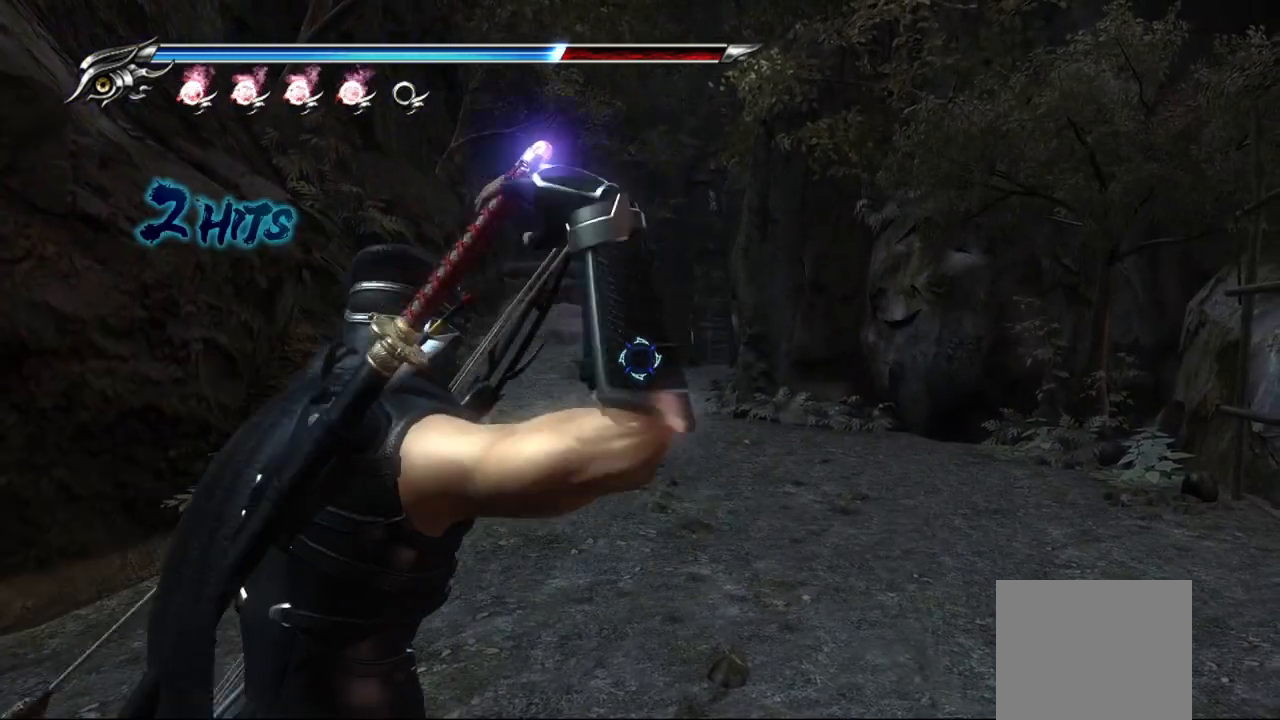
{"buttons": ["L2"], "left_stick": "center", "right_stick": "center", "events": []}
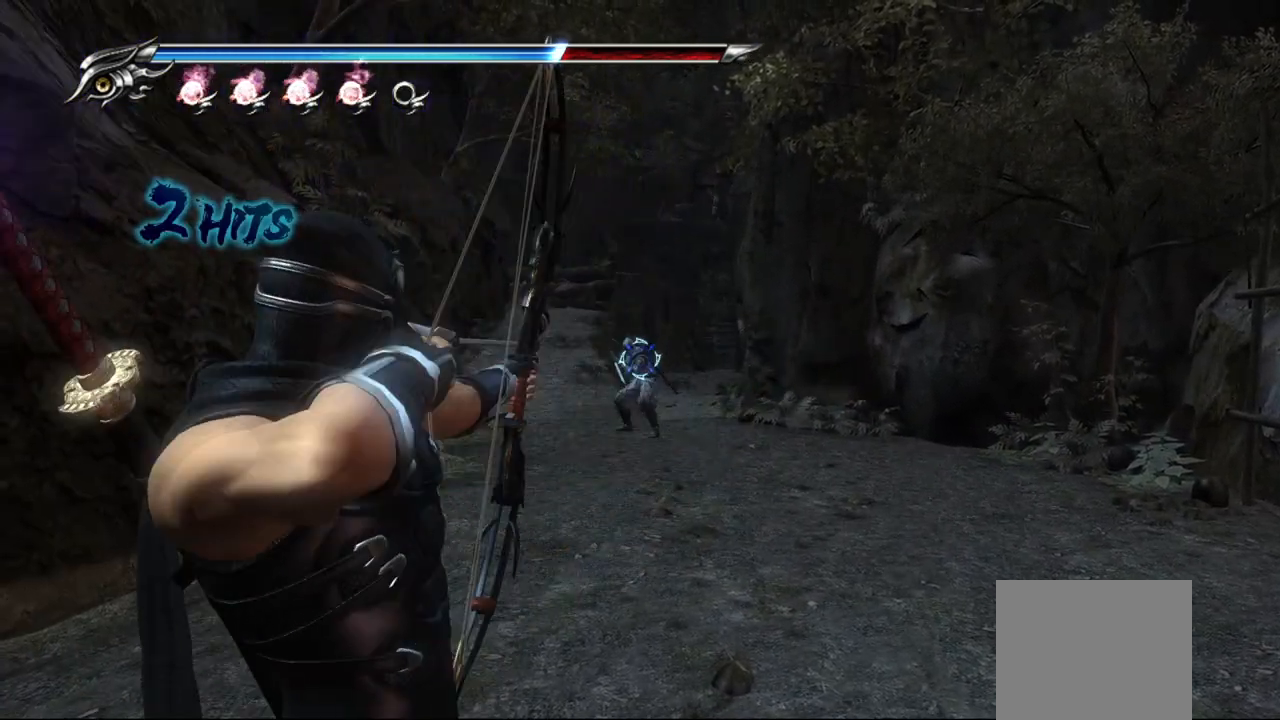
{"buttons": ["L2", "R2"], "left_stick": "center", "right_stick": "center", "events": [[483, "R2", "down"]]}
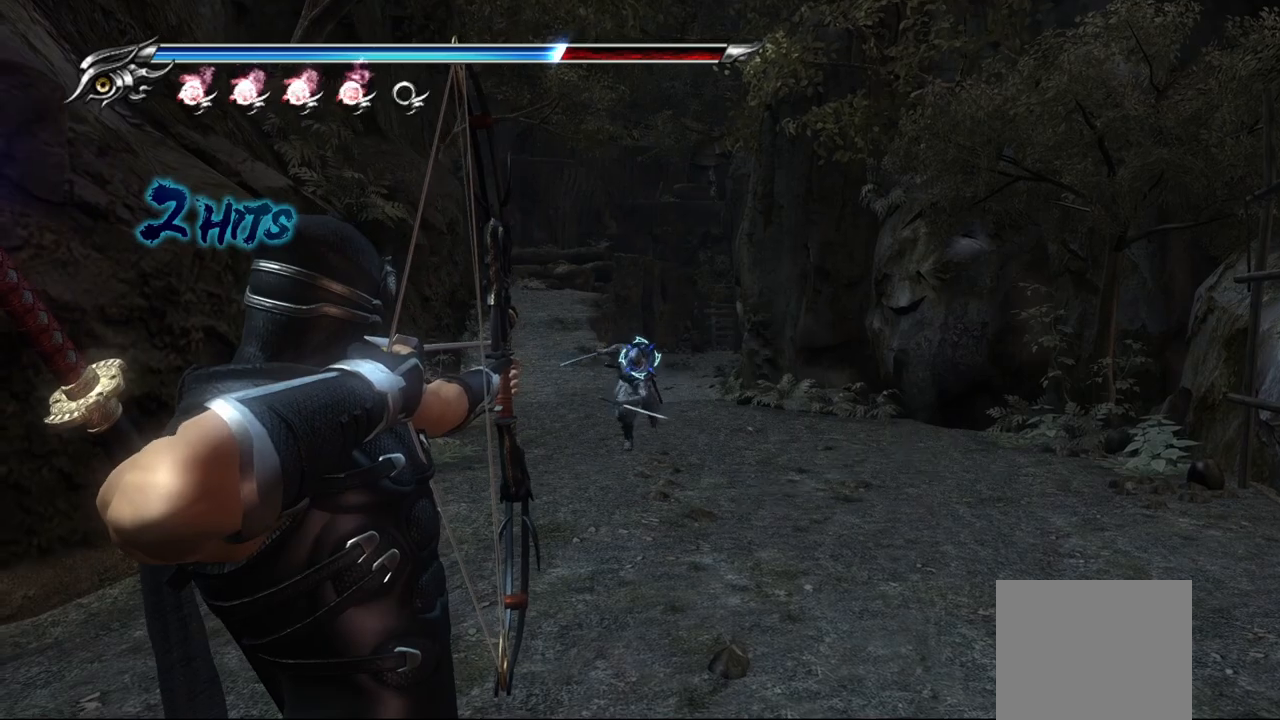
{"buttons": ["L2"], "left_stick": "center", "right_stick": "center", "events": [[150, "R2", "up"]]}
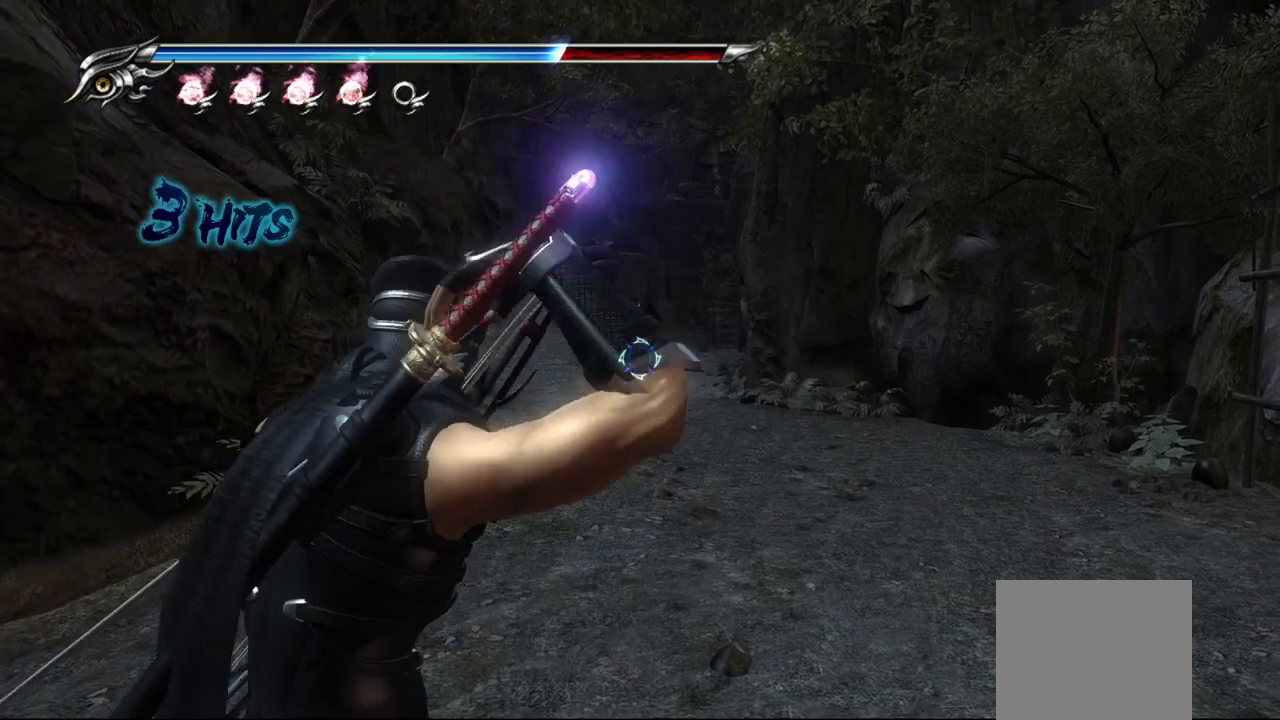
{"buttons": ["L2"], "left_stick": "center", "right_stick": "center", "events": []}
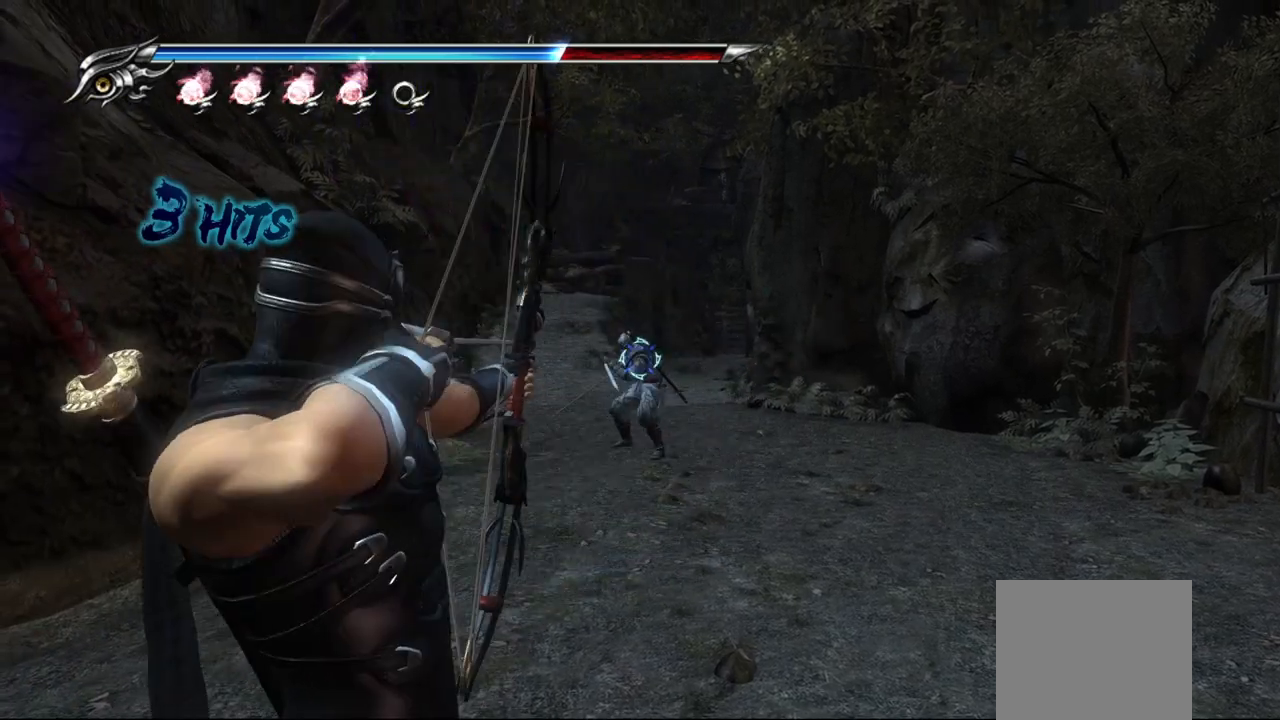
{"buttons": ["L2"], "left_stick": "center", "right_stick": "center", "events": []}